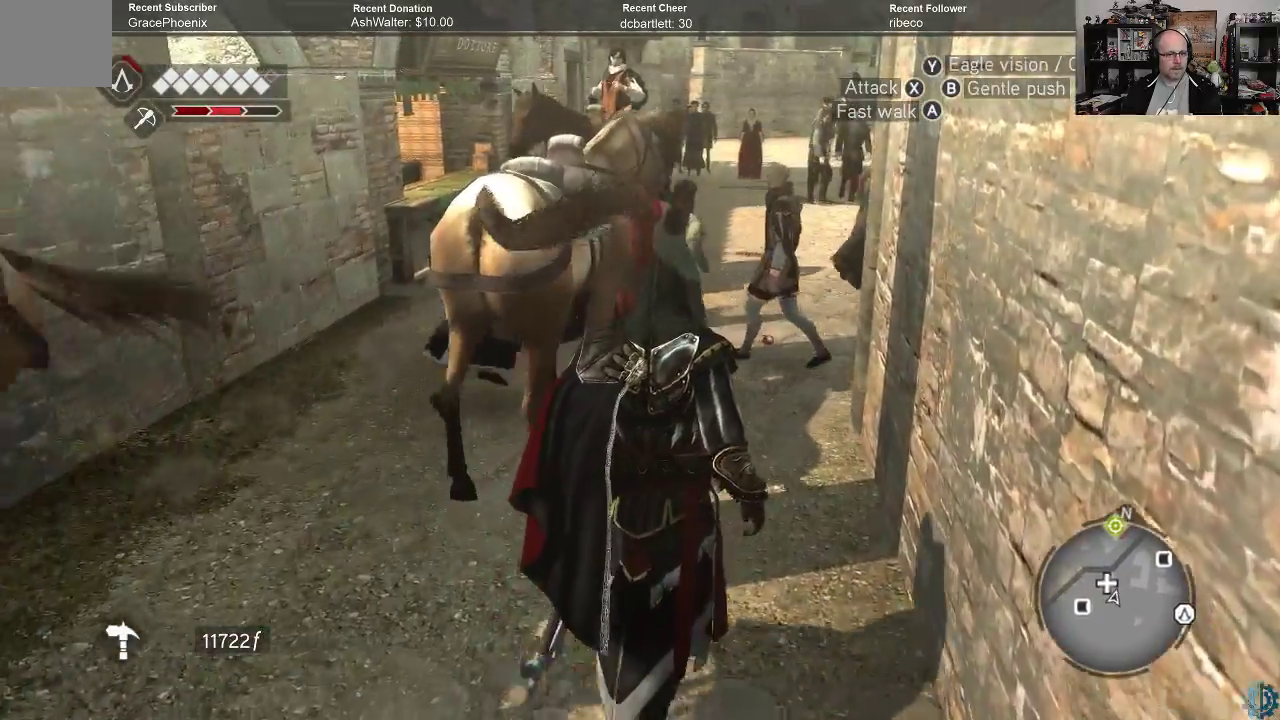
Gameplay with a controller (Xbox layout); each line is a JSON object with the inputs held at the frame after it. "events" lists button and stick changes between this image and that frame as [ms after this image, input, new state], when the widget could be followed in between.
{"buttons": [], "left_stick": "up-right", "right_stick": "center", "events": []}
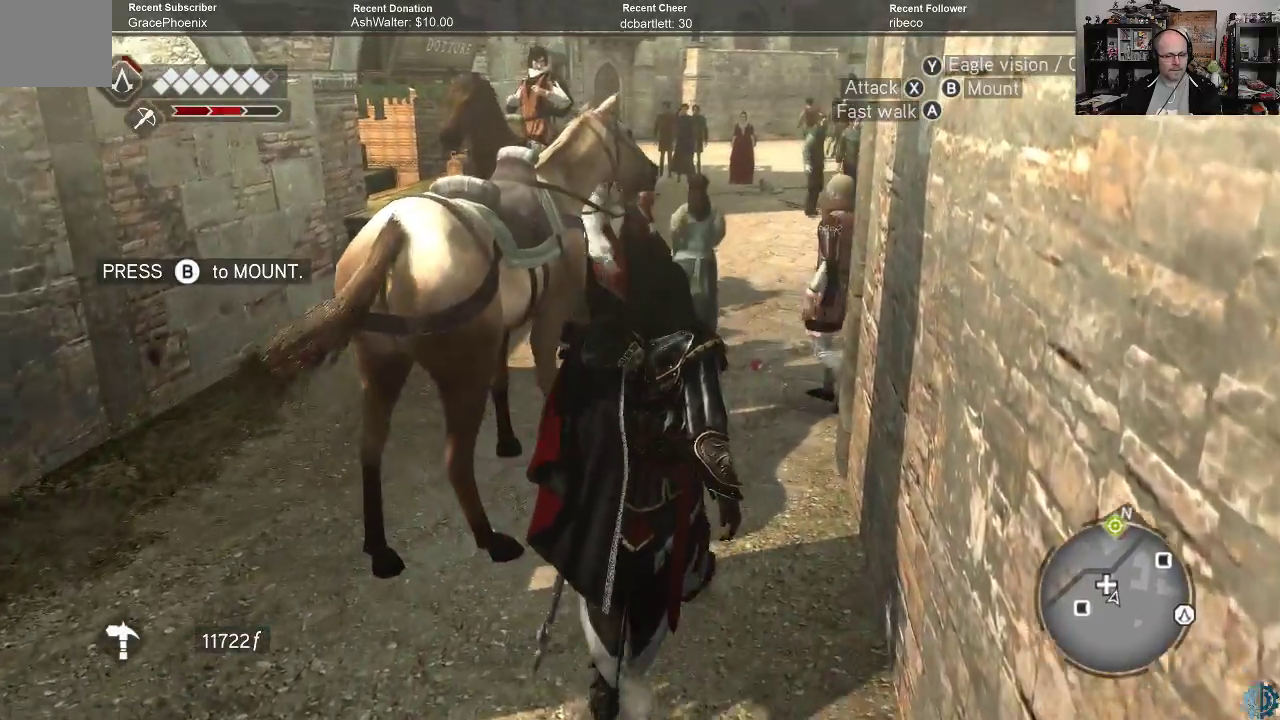
{"buttons": [], "left_stick": "up-right", "right_stick": "center", "events": []}
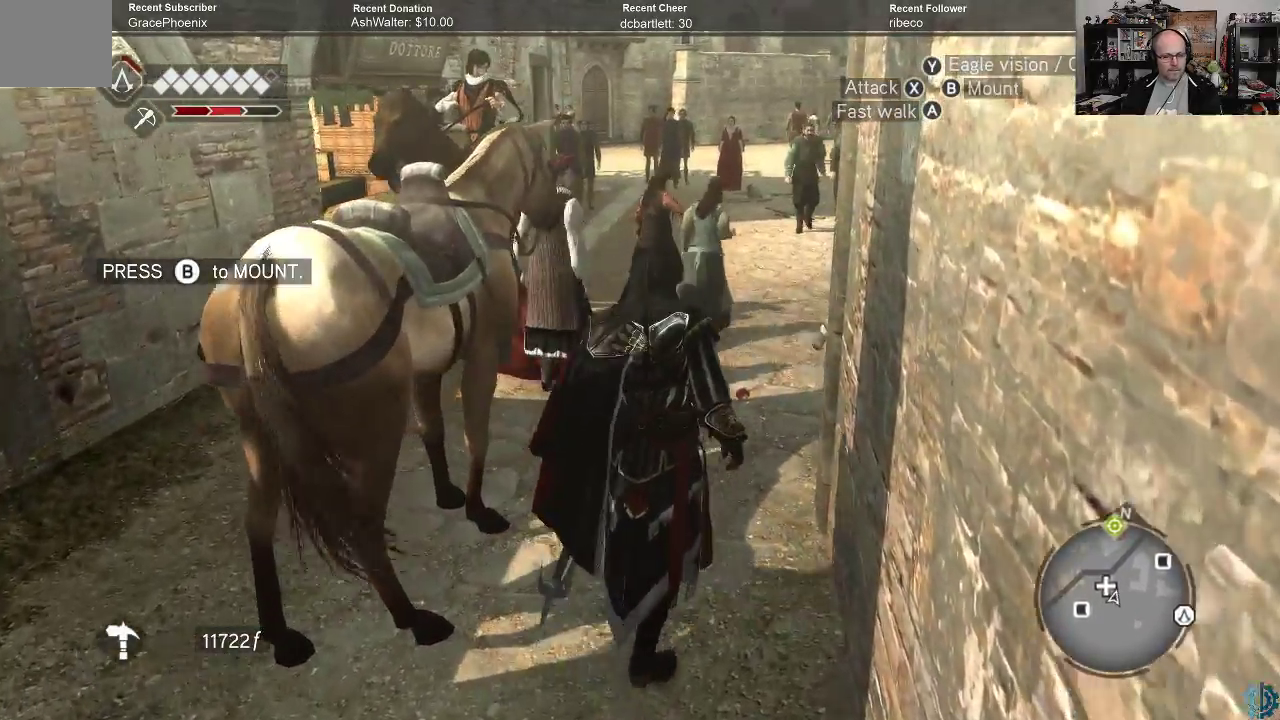
{"buttons": [], "left_stick": "up-right", "right_stick": "center", "events": []}
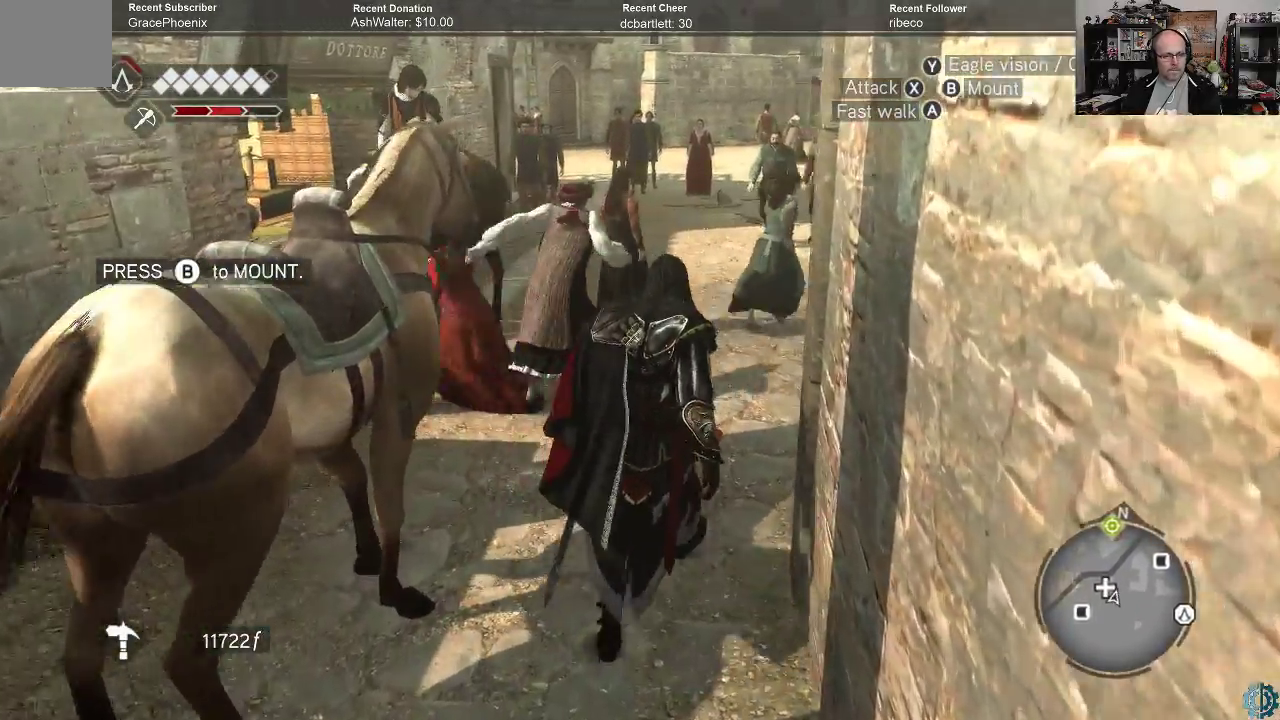
{"buttons": [], "left_stick": "up-right", "right_stick": "center", "events": [[133, "right_stick", "left"], [367, "right_stick", "center"]]}
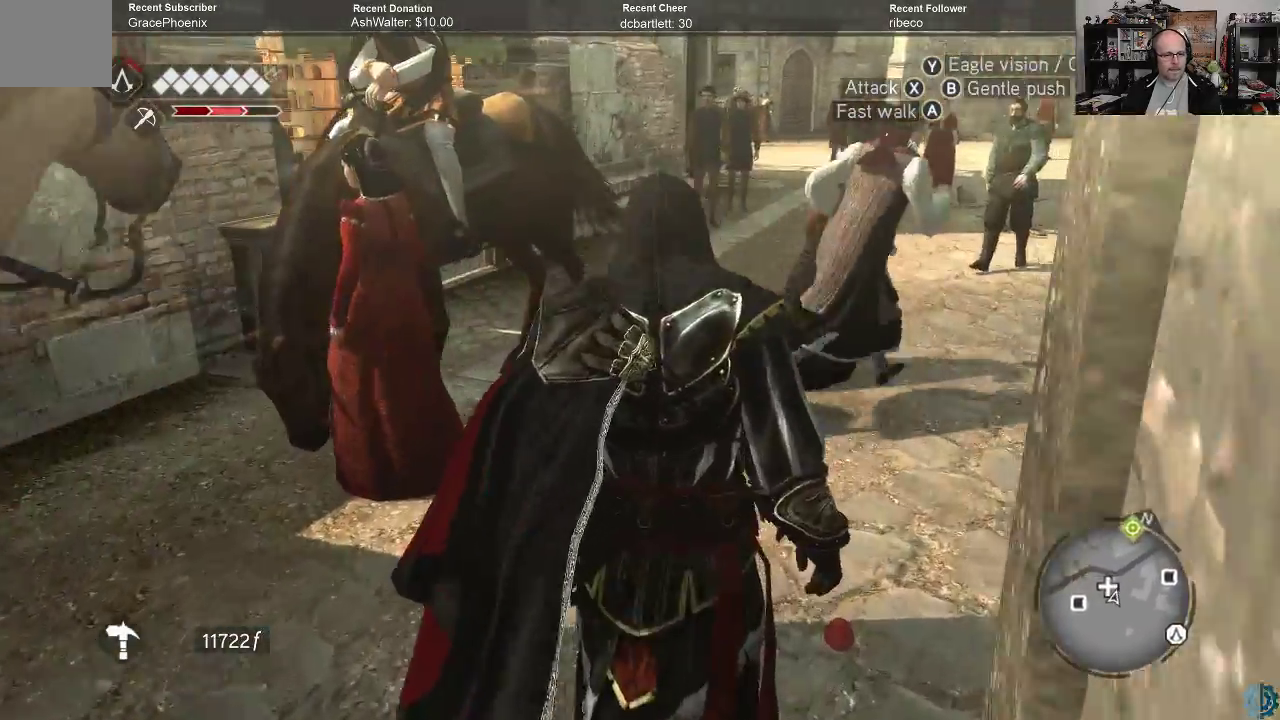
{"buttons": [], "left_stick": "up-right", "right_stick": "left", "events": [[467, "right_stick", "left"]]}
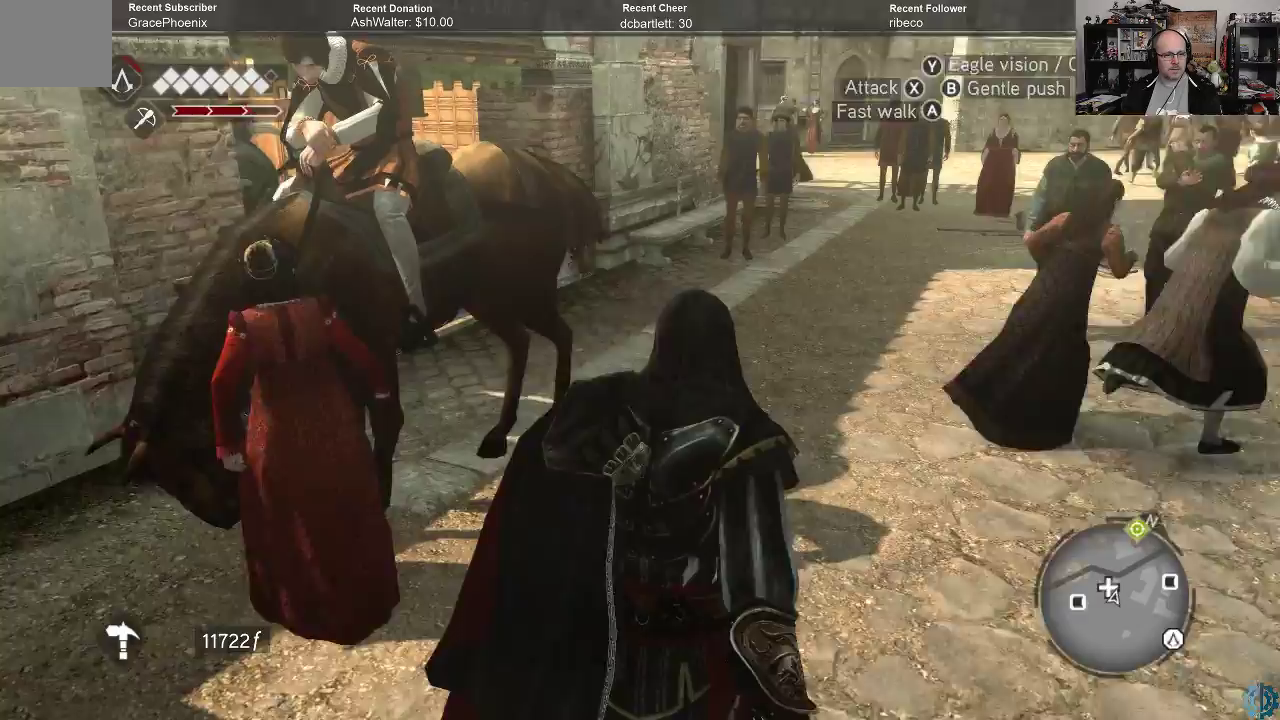
{"buttons": [], "left_stick": "up-right", "right_stick": "center", "events": [[133, "right_stick", "center"]]}
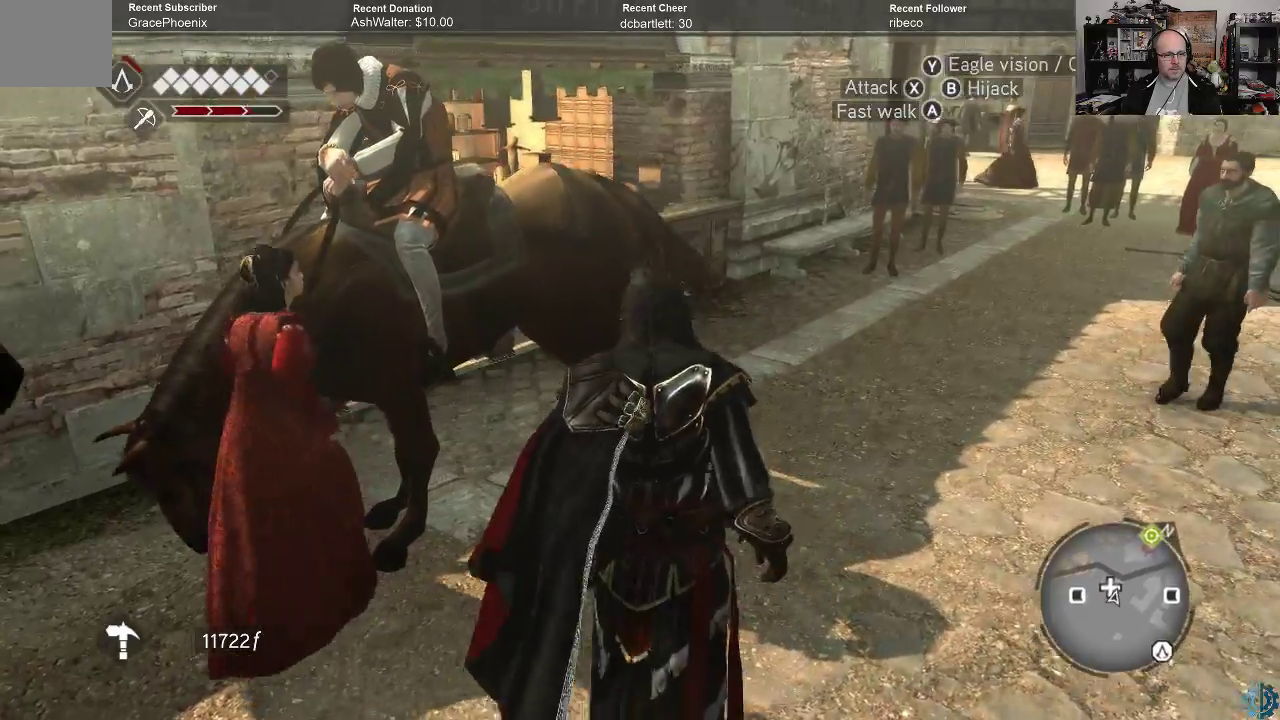
{"buttons": [], "left_stick": "up-right", "right_stick": "up-left", "events": [[300, "right_stick", "up-left"]]}
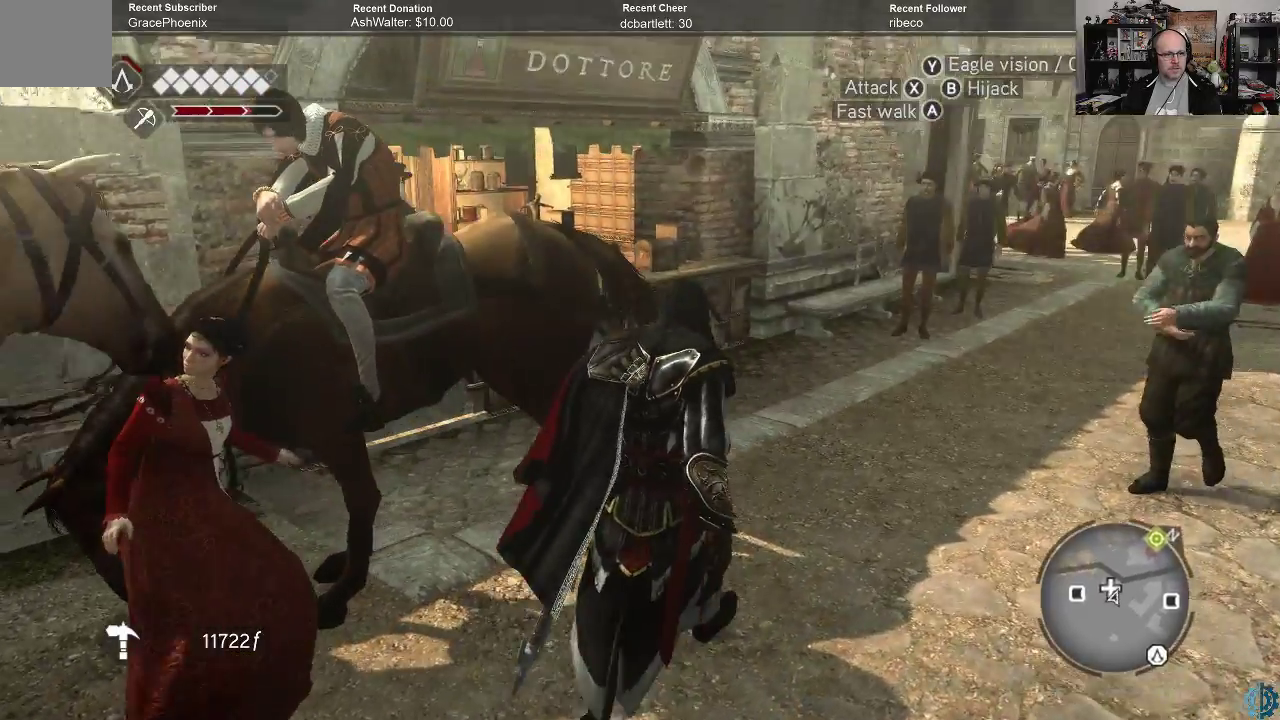
{"buttons": [], "left_stick": "up-right", "right_stick": "center", "events": [[33, "right_stick", "center"], [133, "right_stick", "down-left"], [367, "right_stick", "center"]]}
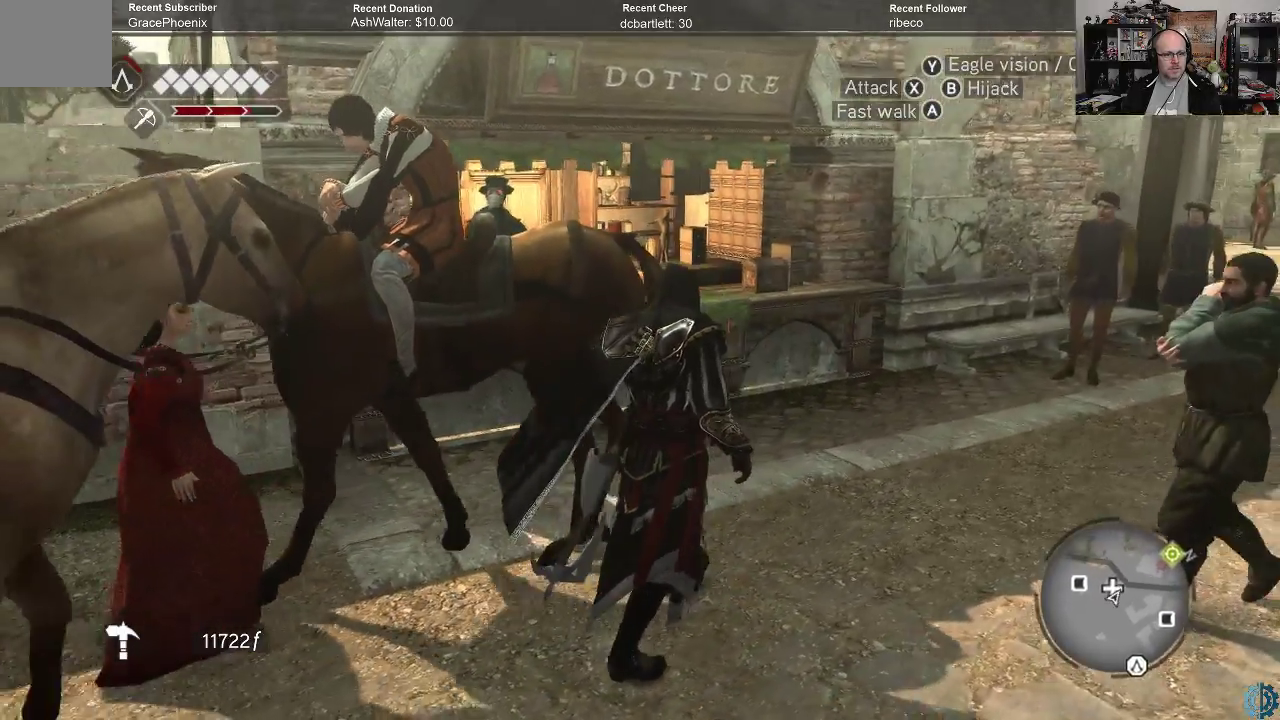
{"buttons": [], "left_stick": "up-right", "right_stick": "down-left", "events": [[33, "right_stick", "down-left"], [200, "right_stick", "center"], [433, "right_stick", "down-left"]]}
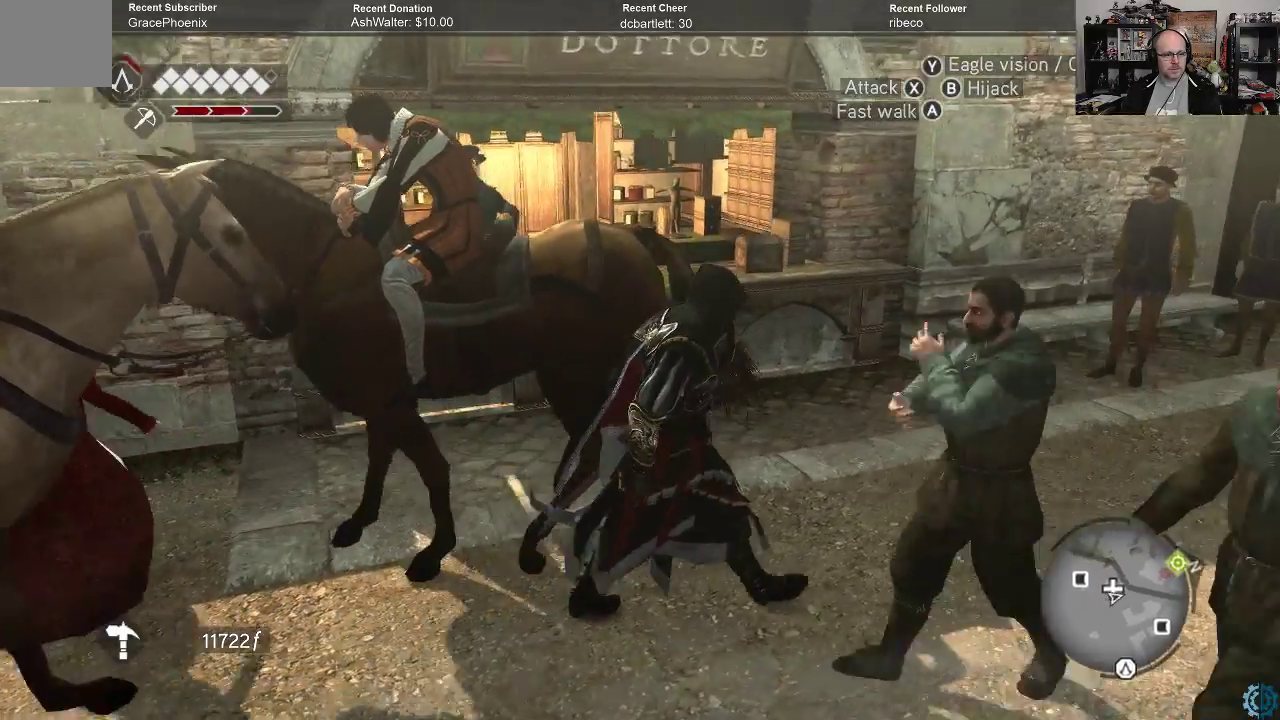
{"buttons": [], "left_stick": "up-right", "right_stick": "center", "events": [[200, "right_stick", "center"], [367, "right_stick", "down-left"], [467, "right_stick", "center"]]}
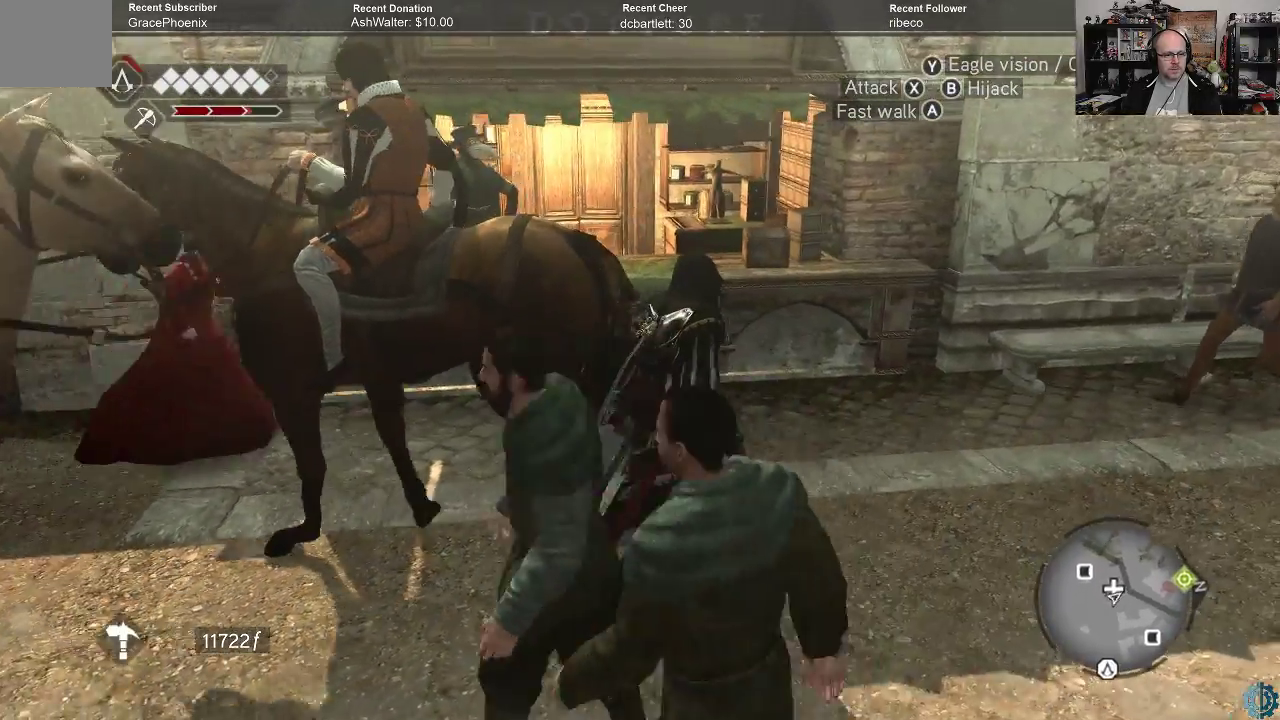
{"buttons": [], "left_stick": "up-right", "right_stick": "center", "events": [[267, "right_stick", "down-left"], [500, "right_stick", "center"]]}
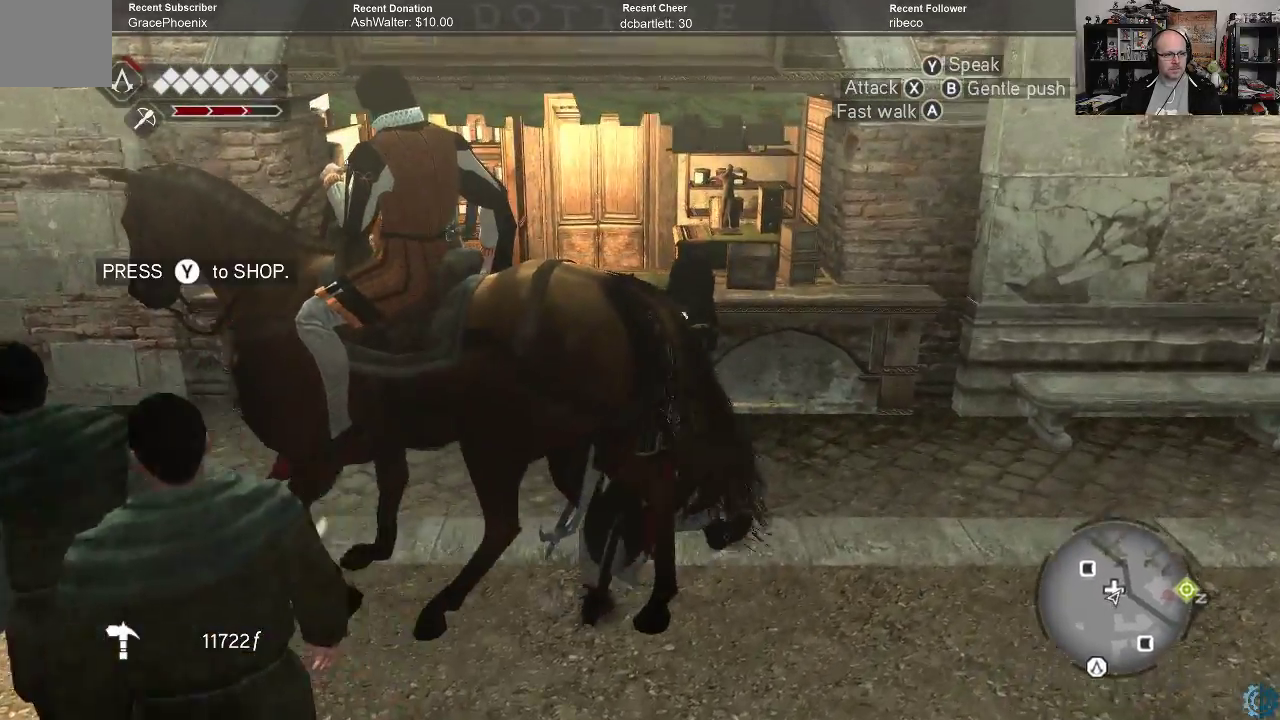
{"buttons": [], "left_stick": "up", "right_stick": "center", "events": [[200, "right_stick", "down-left"], [433, "left_stick", "up"], [433, "right_stick", "center"]]}
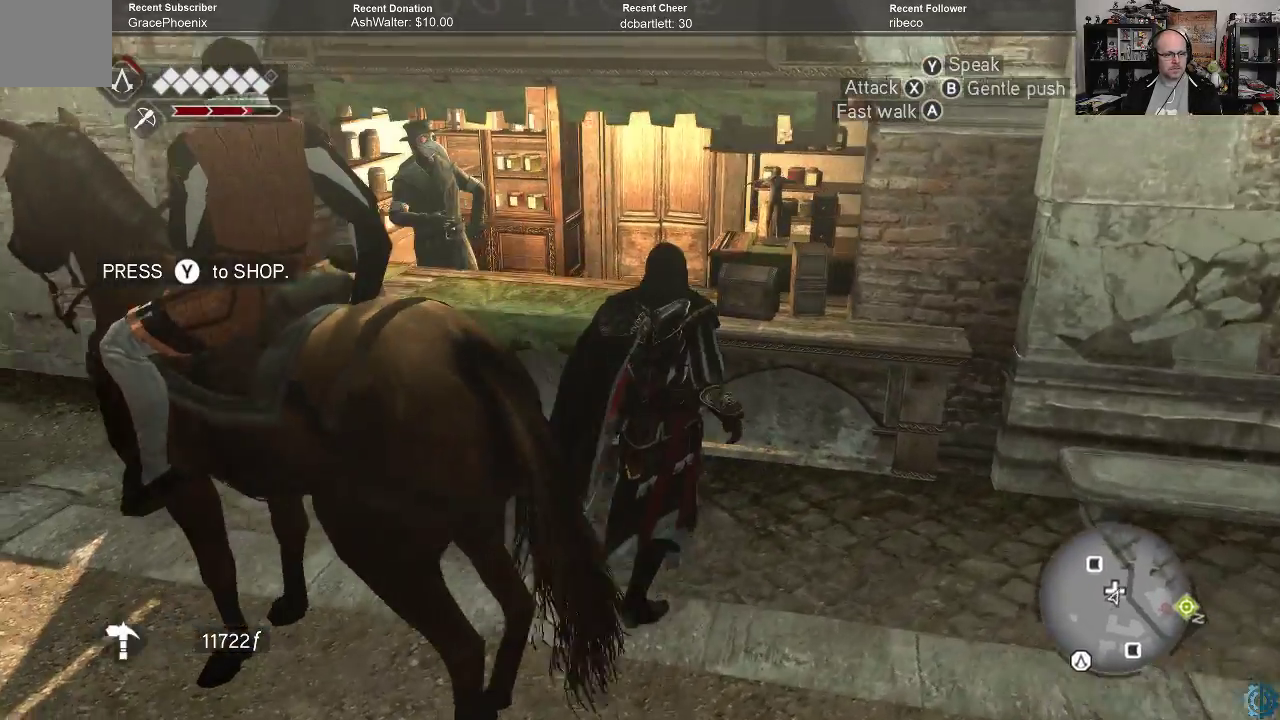
{"buttons": [], "left_stick": "up-left", "right_stick": "center", "events": [[167, "left_stick", "up-left"]]}
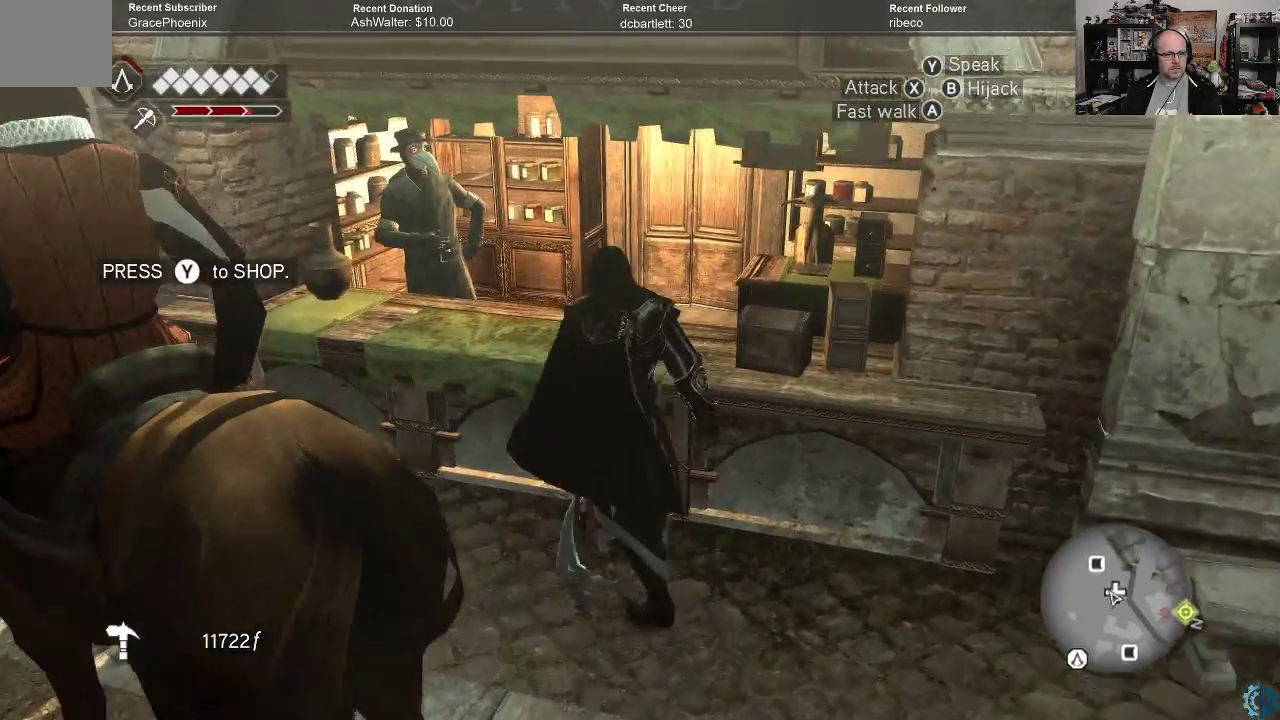
{"buttons": [], "left_stick": "center", "right_stick": "center", "events": [[333, "left_stick", "center"], [400, "Y", "down"], [467, "Y", "up"]]}
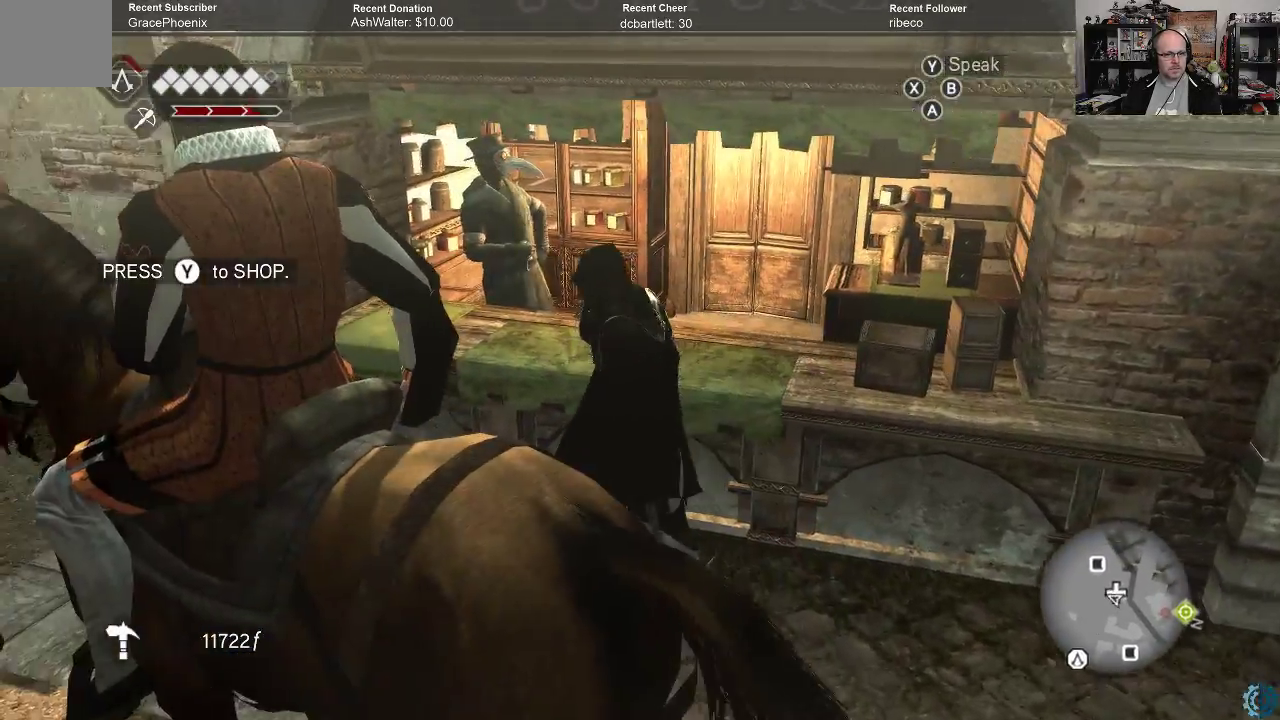
{"buttons": [], "left_stick": "center", "right_stick": "center", "events": []}
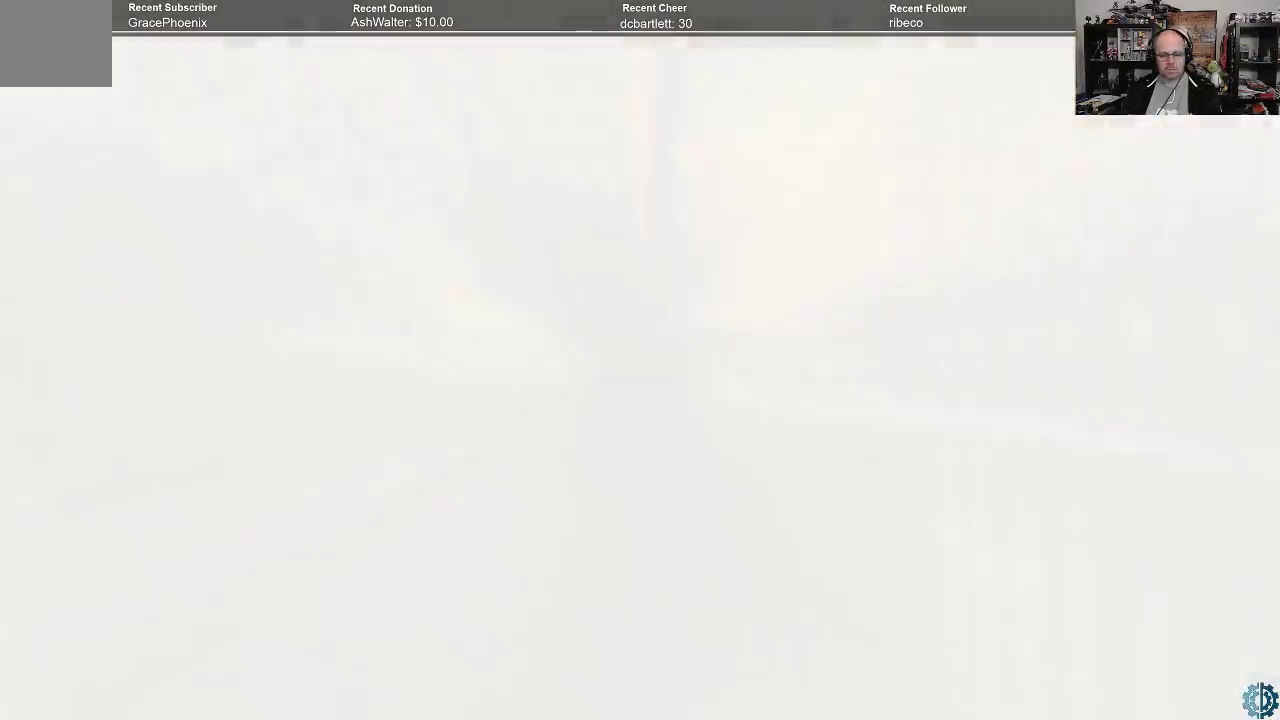
{"buttons": [], "left_stick": "center", "right_stick": "center", "events": []}
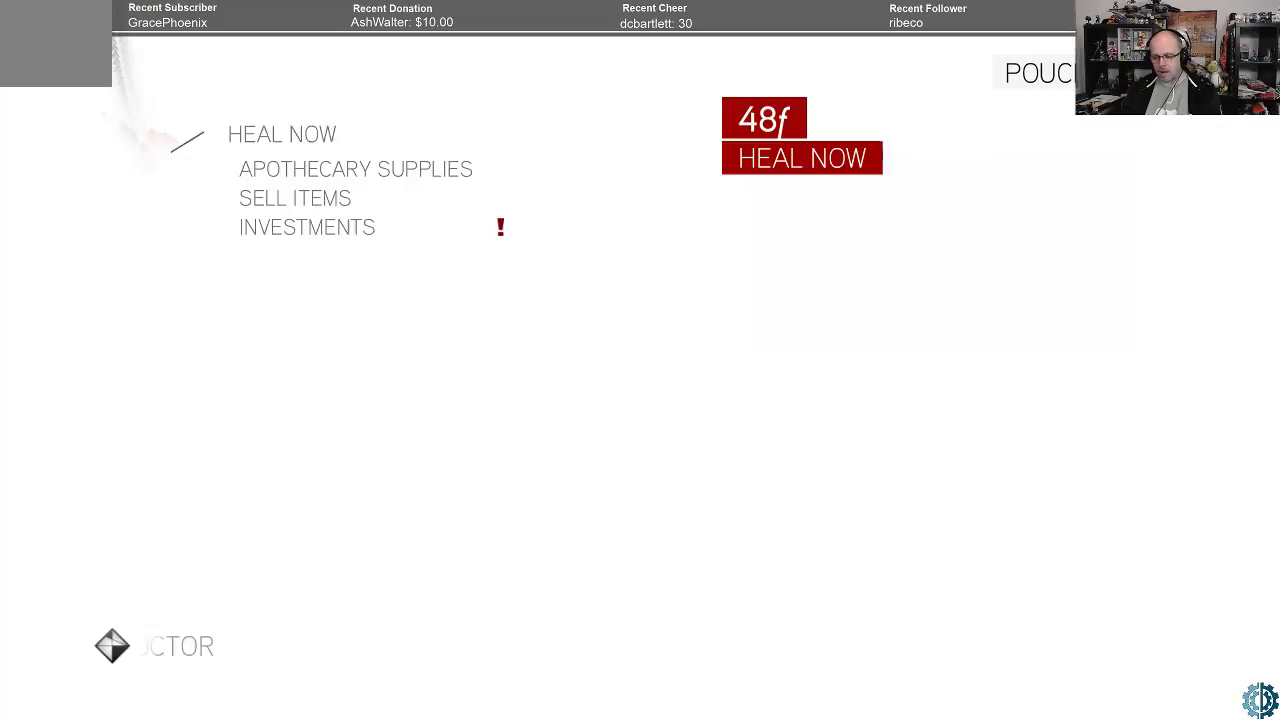
{"buttons": [], "left_stick": "center", "right_stick": "center", "events": []}
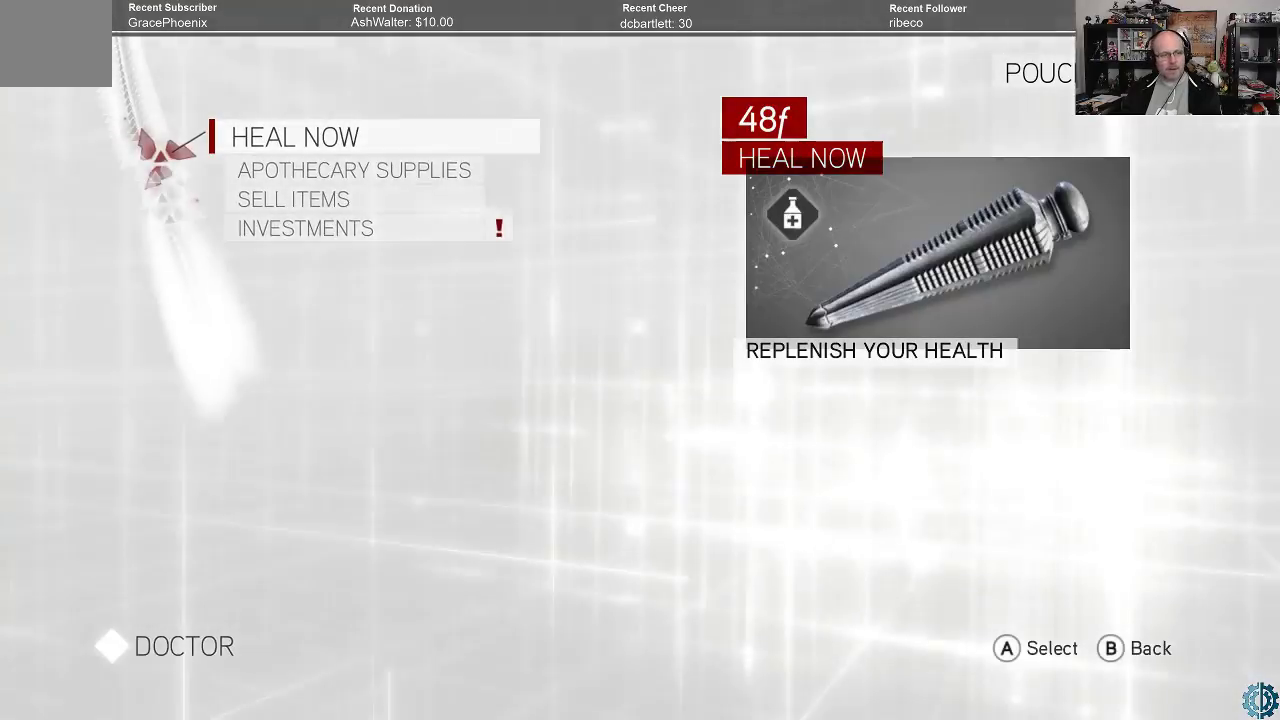
{"buttons": [], "left_stick": "center", "right_stick": "center", "events": []}
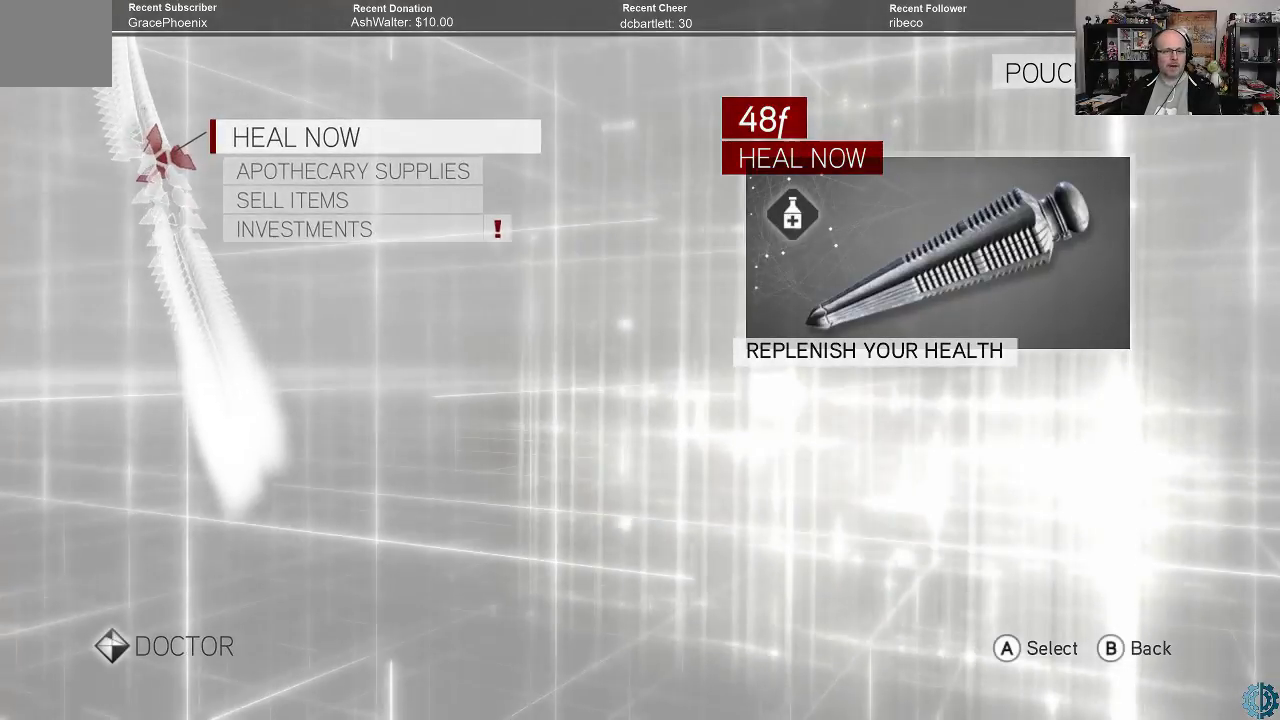
{"buttons": [], "left_stick": "center", "right_stick": "center", "events": [[133, "A", "down"], [233, "A", "up"]]}
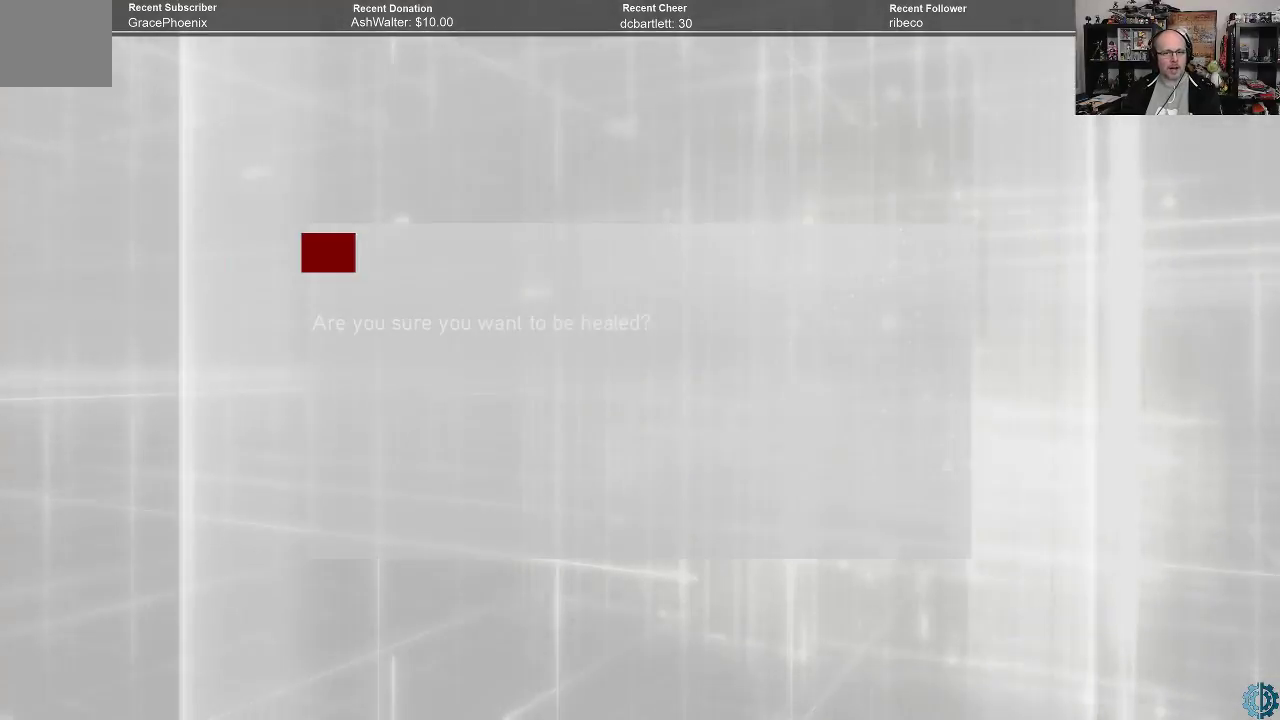
{"buttons": [], "left_stick": "center", "right_stick": "center", "events": []}
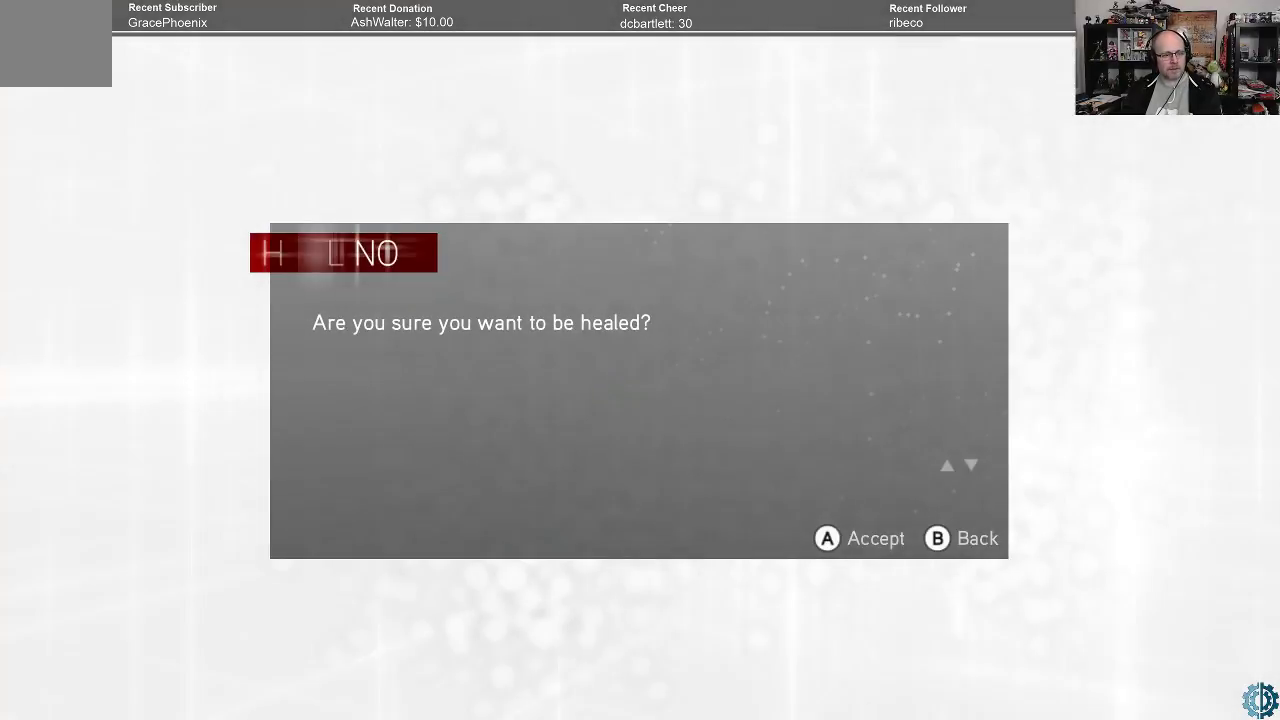
{"buttons": [], "left_stick": "center", "right_stick": "center", "events": [[333, "A", "down"], [433, "A", "up"]]}
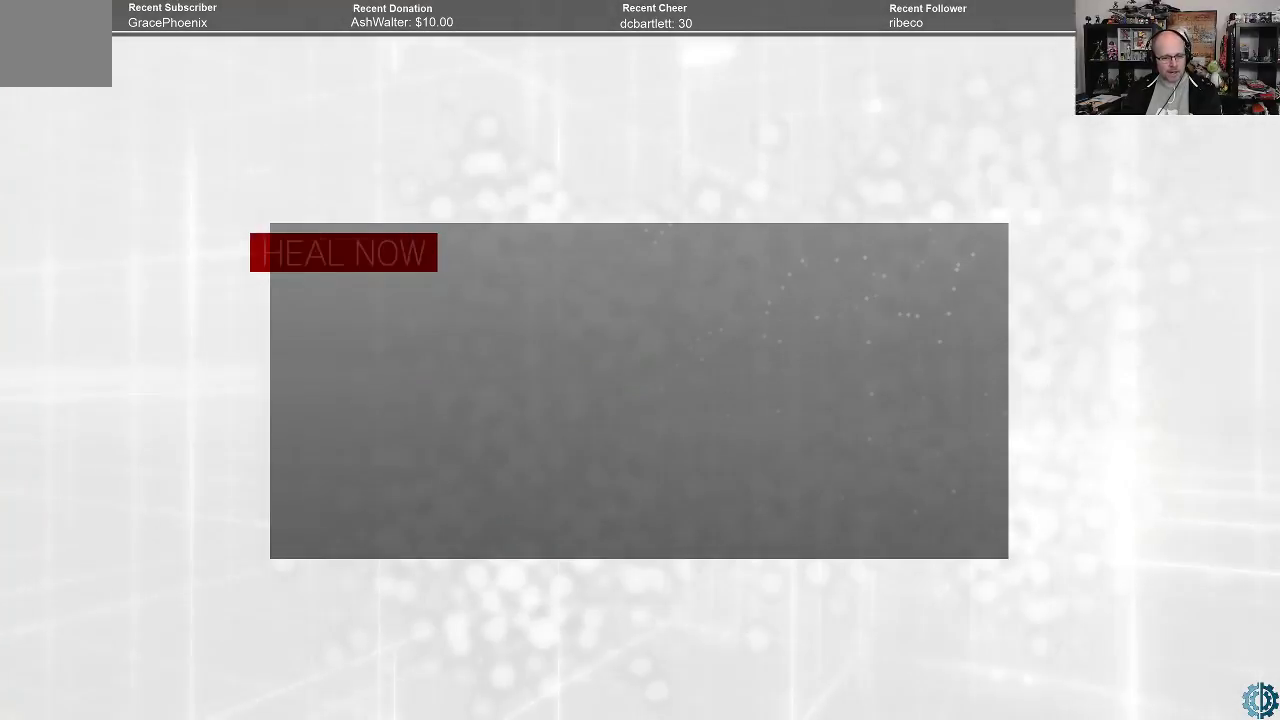
{"buttons": [], "left_stick": "center", "right_stick": "center", "events": []}
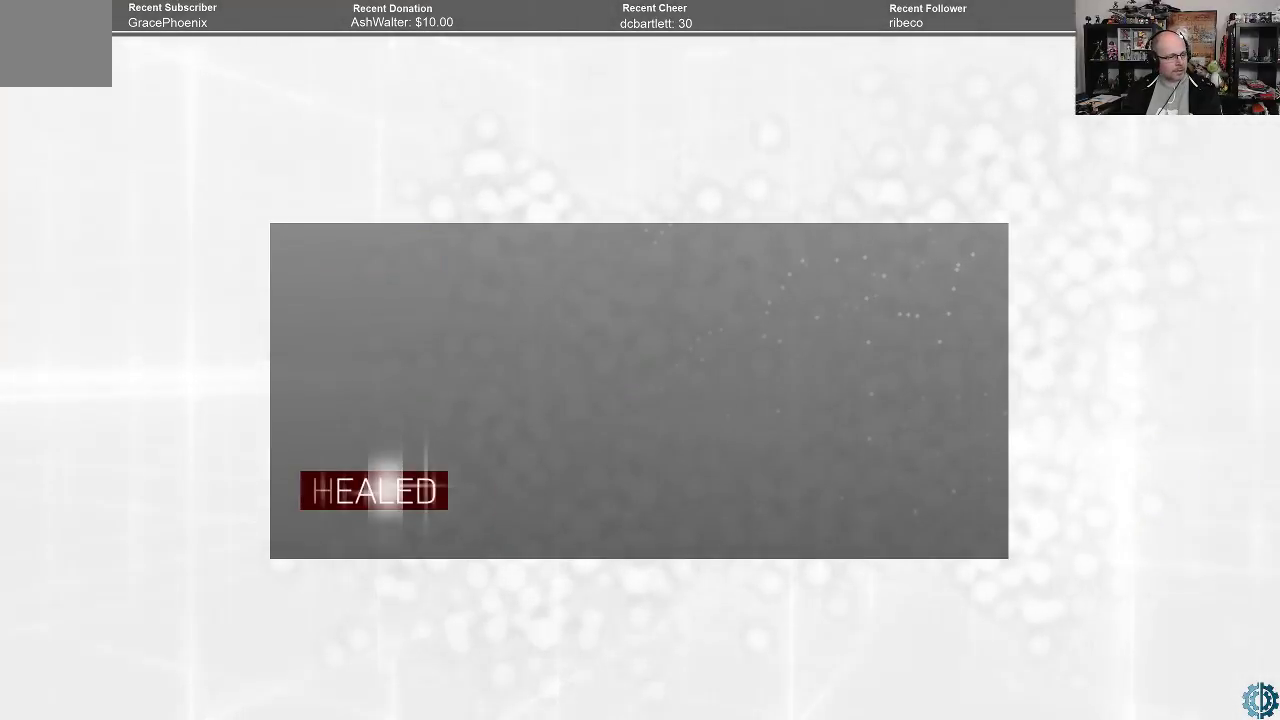
{"buttons": [], "left_stick": "center", "right_stick": "center", "events": []}
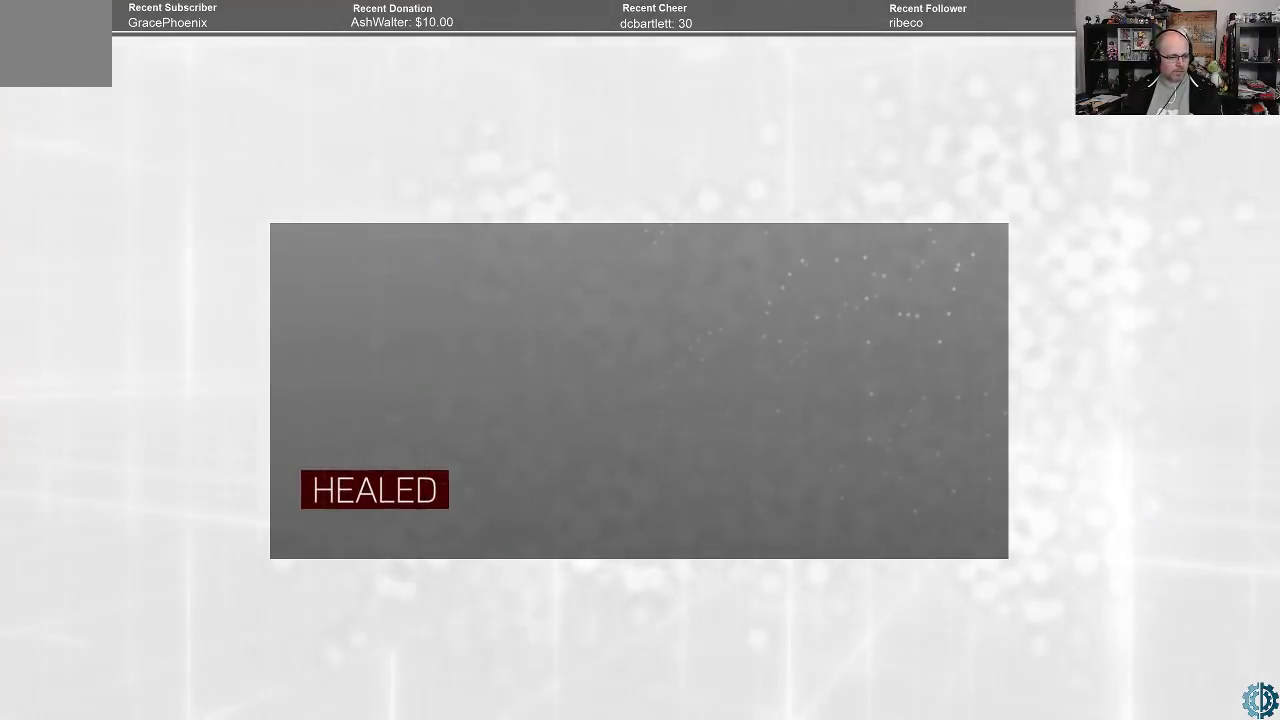
{"buttons": [], "left_stick": "center", "right_stick": "center", "events": [[133, "A", "down"], [267, "A", "up"]]}
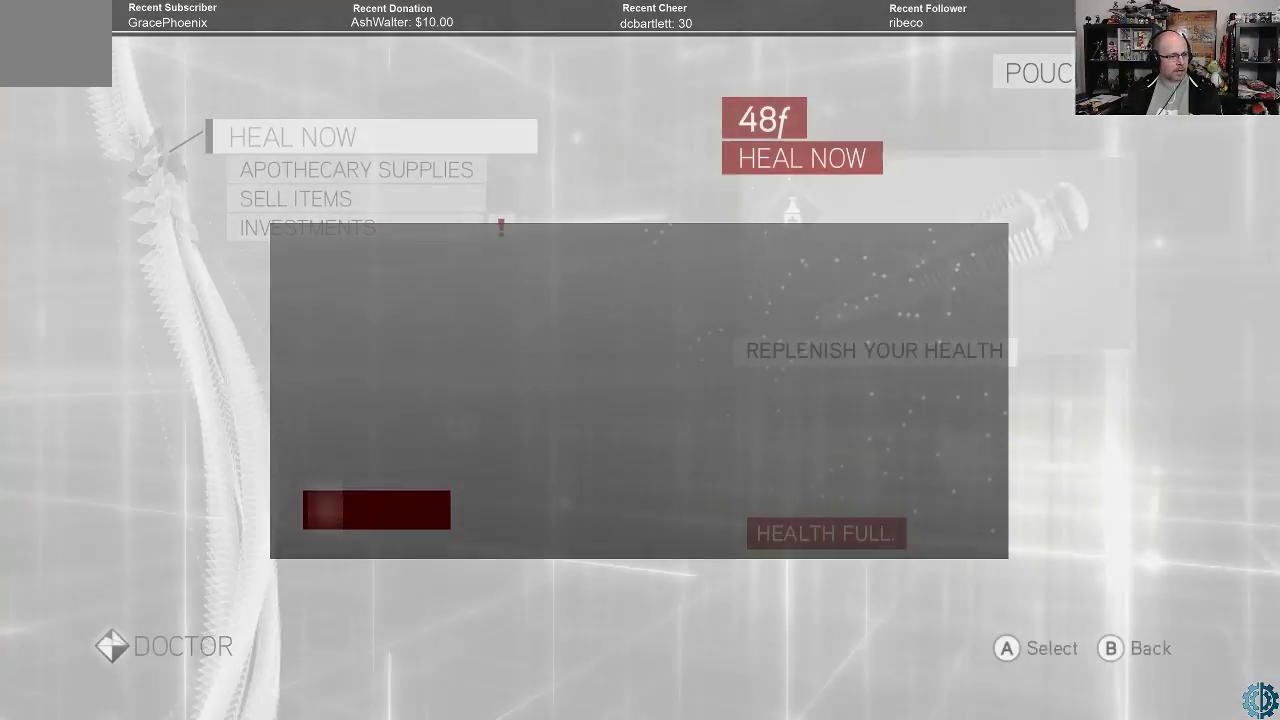
{"buttons": [], "left_stick": "center", "right_stick": "center", "events": []}
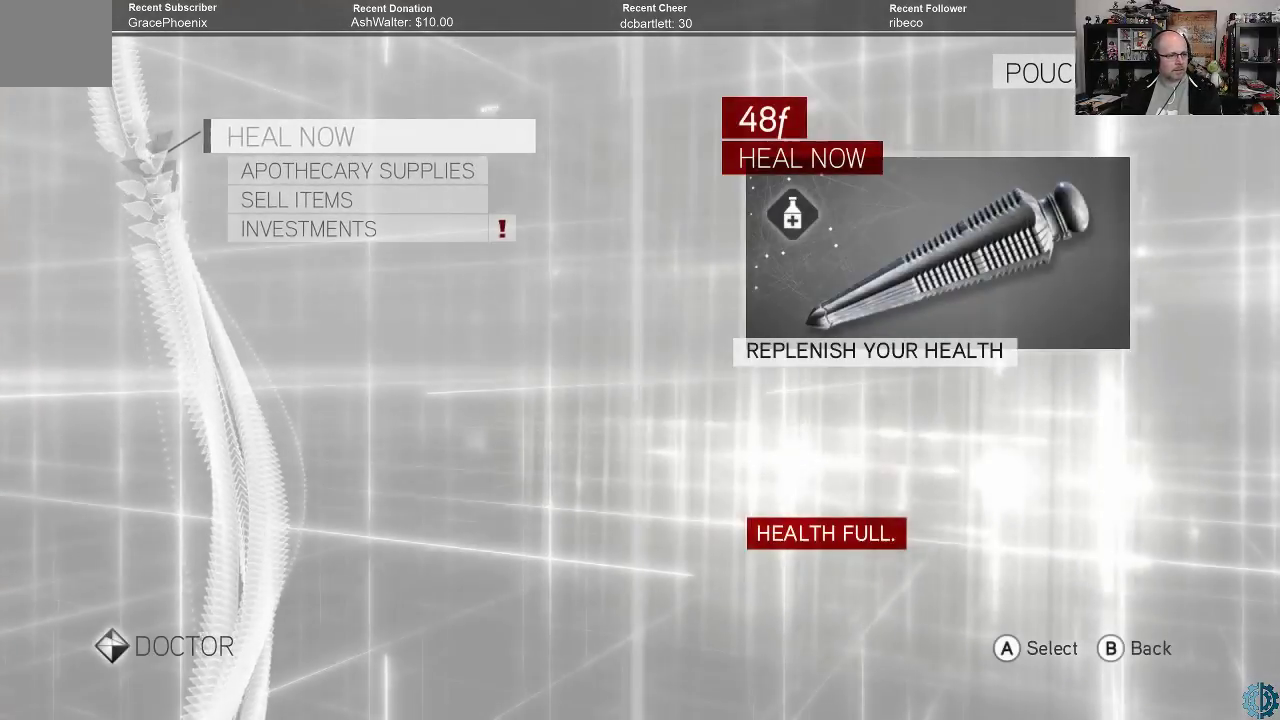
{"buttons": [], "left_stick": "center", "right_stick": "center", "events": [[67, "DPAD_DOWN", "down"], [167, "DPAD_DOWN", "up"]]}
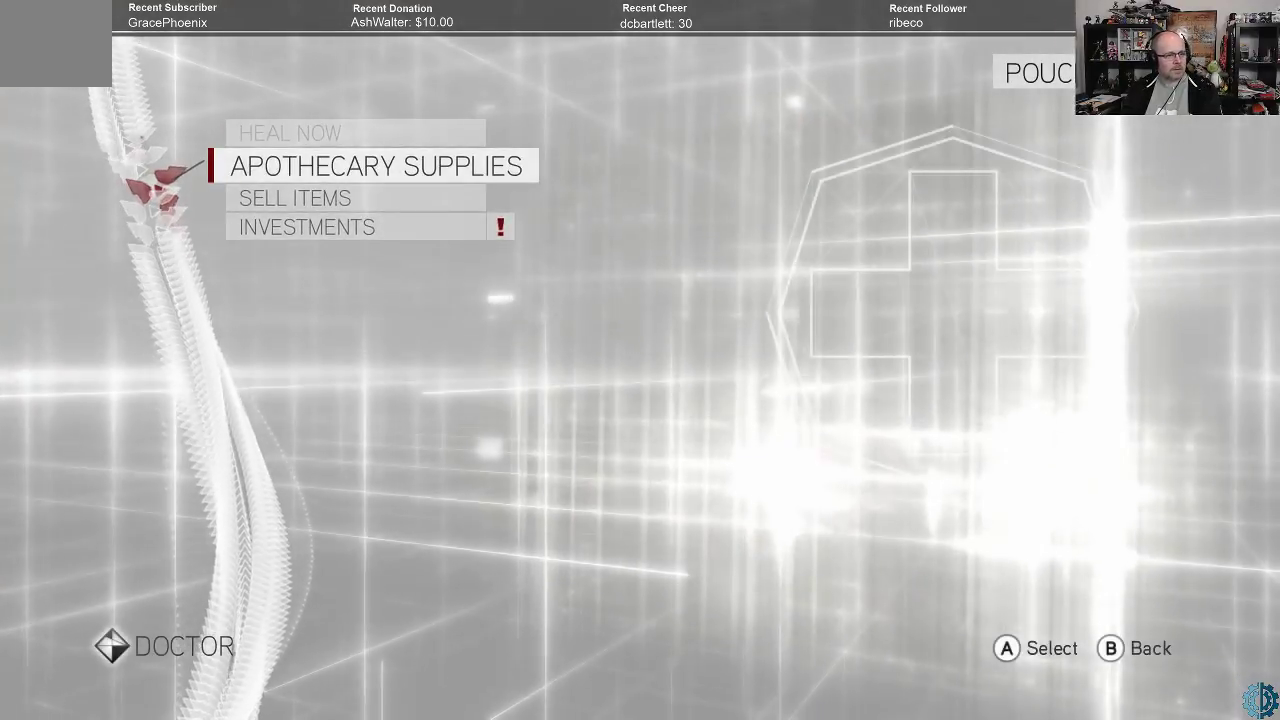
{"buttons": [], "left_stick": "center", "right_stick": "center", "events": [[100, "A", "down"], [200, "A", "up"]]}
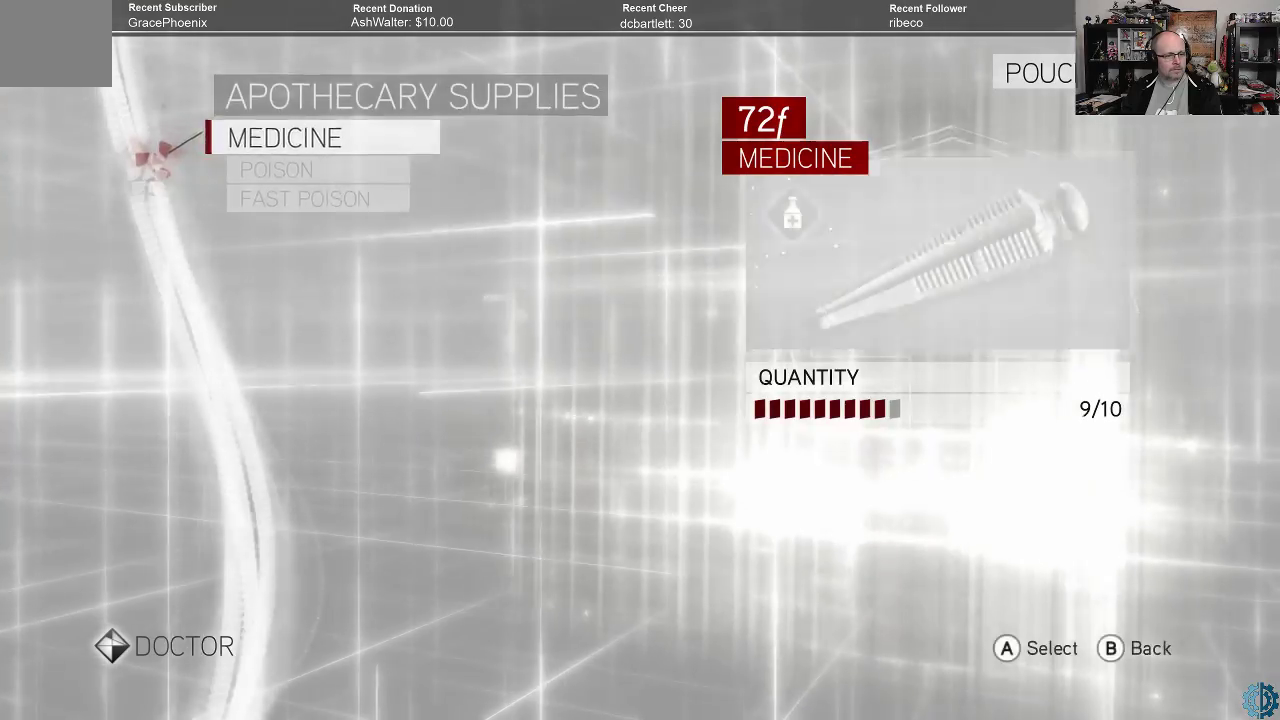
{"buttons": [], "left_stick": "center", "right_stick": "center", "events": []}
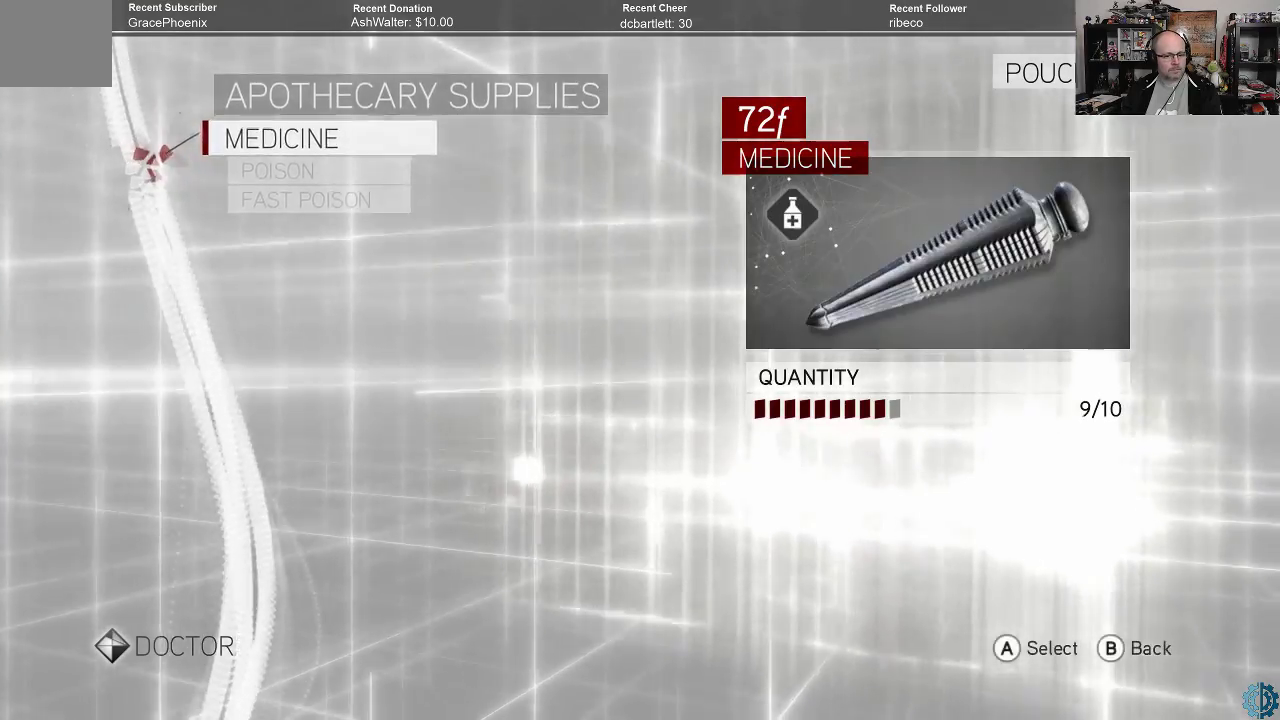
{"buttons": ["A"], "left_stick": "center", "right_stick": "center", "events": [[133, "left_stick", "right"], [233, "left_stick", "center"], [467, "A", "down"]]}